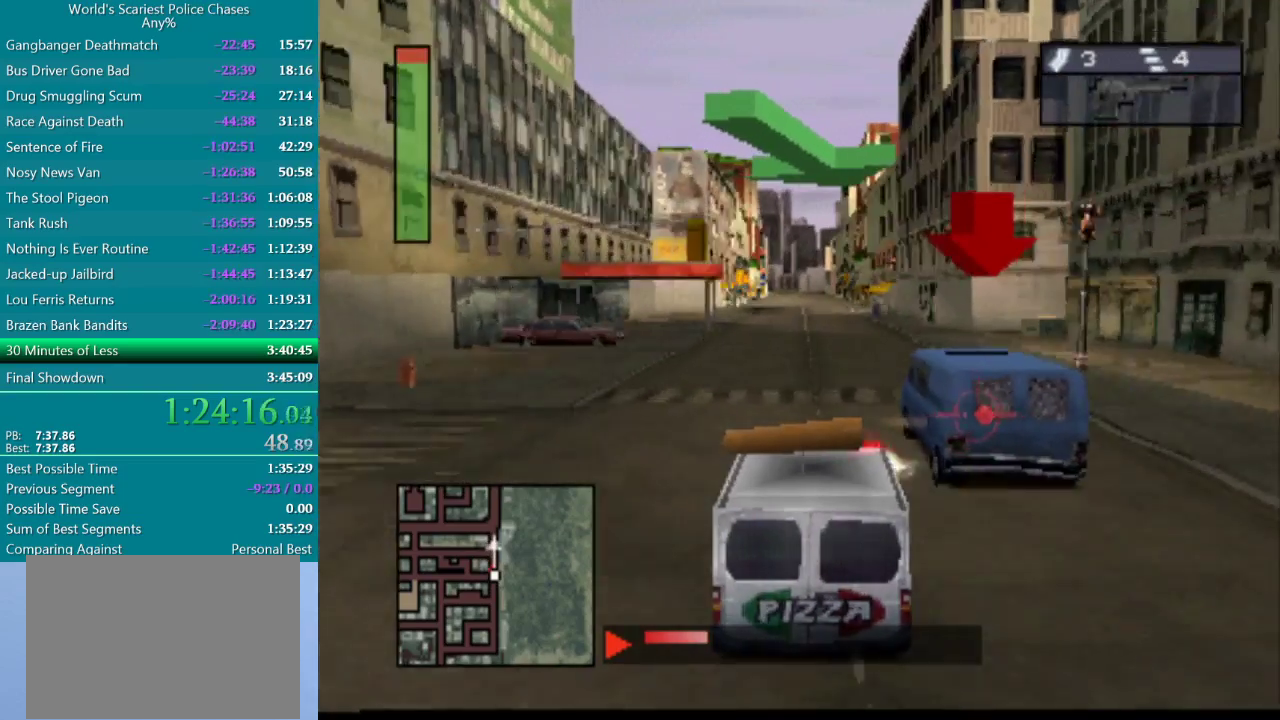
Gameplay with a controller (PlayStation layout); each line is a JSON object with the inputs held at the frame after it. "events" lists button and stick changes between this image and that frame as [ms after this image, input, new state], when the widget could be followed in between. Not read: L3 R2 R3 left_stick right_stick.
{"buttons": ["CROSS", "R1"], "events": [[150, "R1", "up"], [250, "R1", "down"], [367, "DPAD_LEFT", "down"], [450, "DPAD_LEFT", "up"]]}
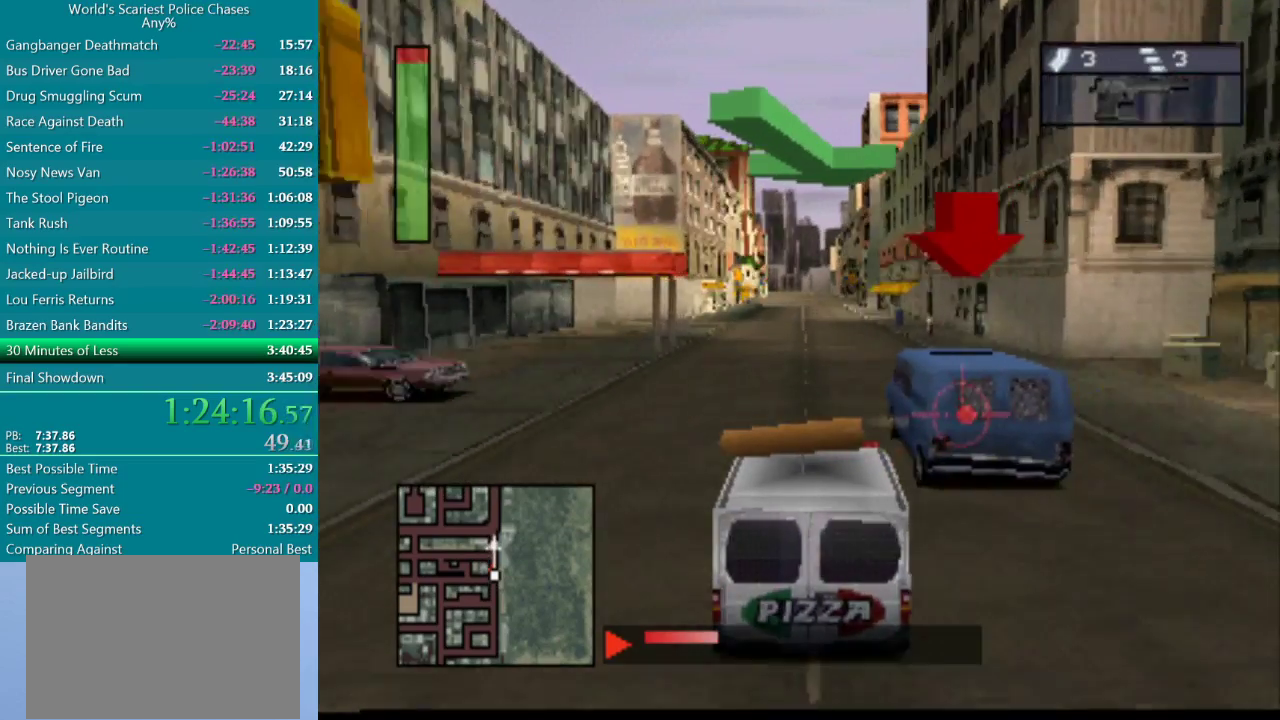
{"buttons": ["CROSS", "R1", "DPAD_RIGHT"], "events": [[300, "R1", "up"], [383, "R1", "down"], [500, "DPAD_RIGHT", "down"]]}
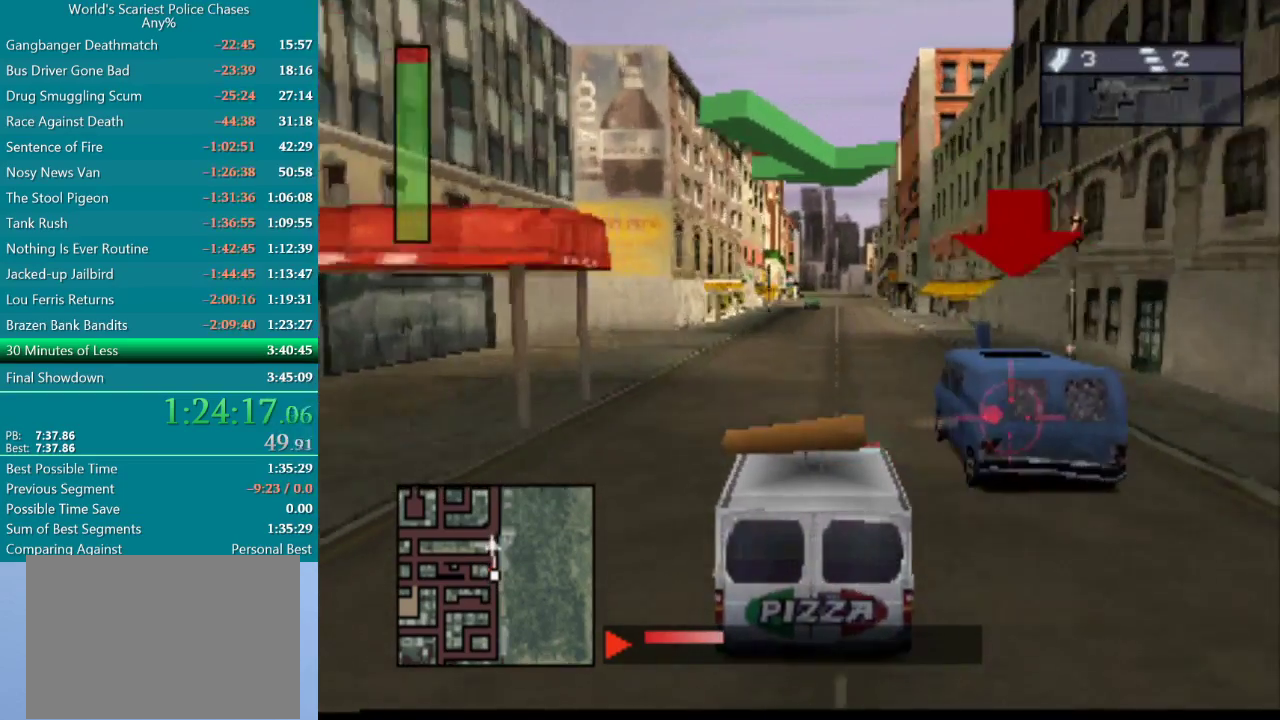
{"buttons": ["CROSS"], "events": [[67, "DPAD_RIGHT", "up"], [467, "R1", "up"]]}
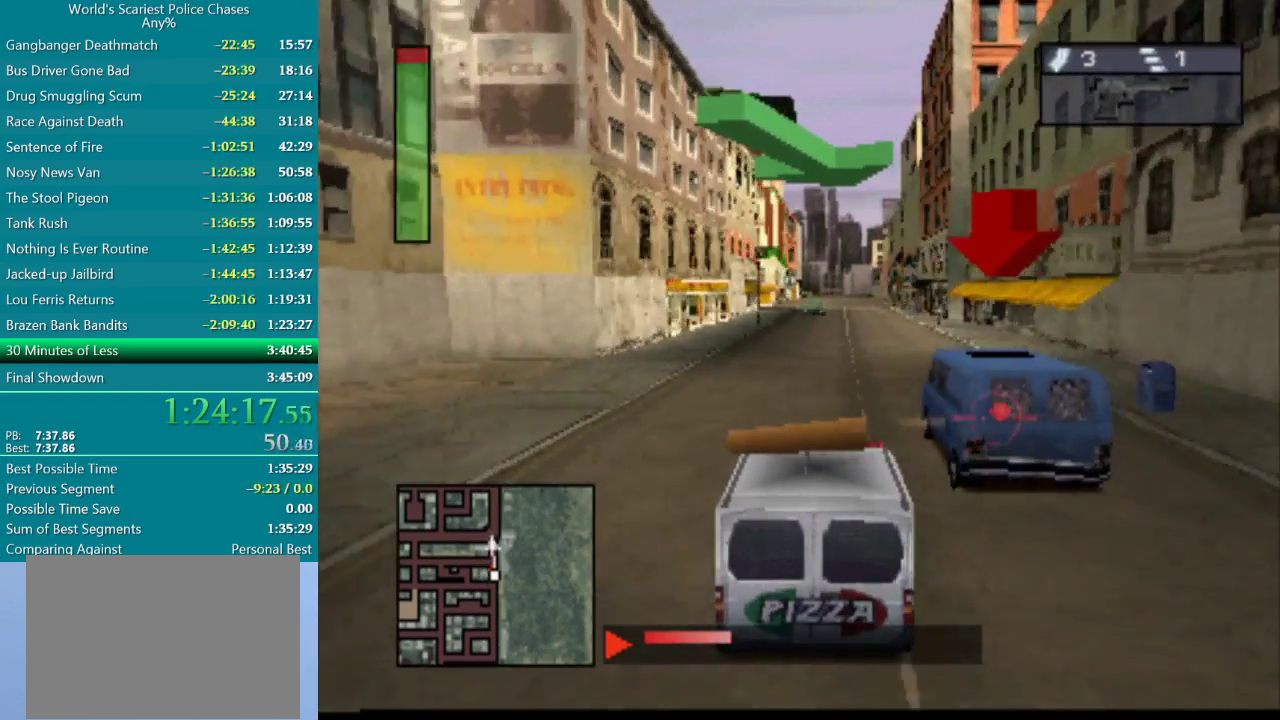
{"buttons": ["CROSS", "R1"], "events": [[50, "R1", "down"], [217, "DPAD_RIGHT", "down"], [317, "DPAD_RIGHT", "up"]]}
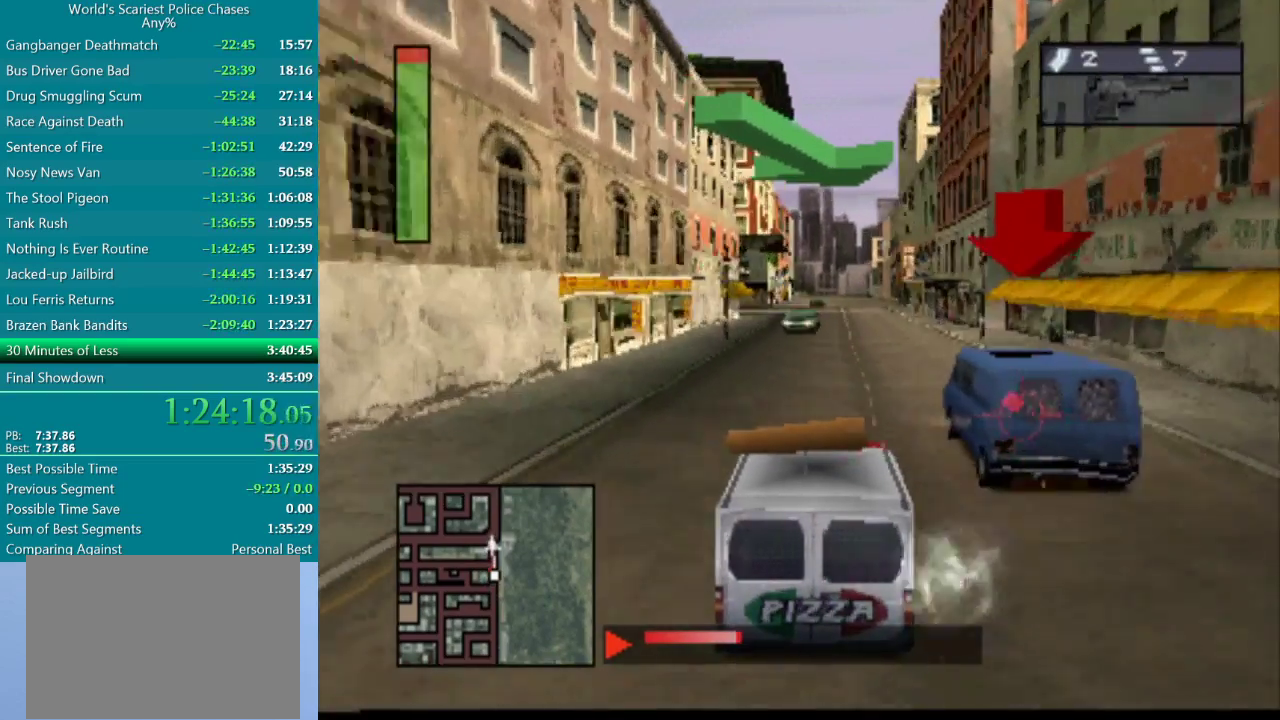
{"buttons": ["CROSS", "R1"], "events": [[117, "R1", "up"], [167, "R1", "down"]]}
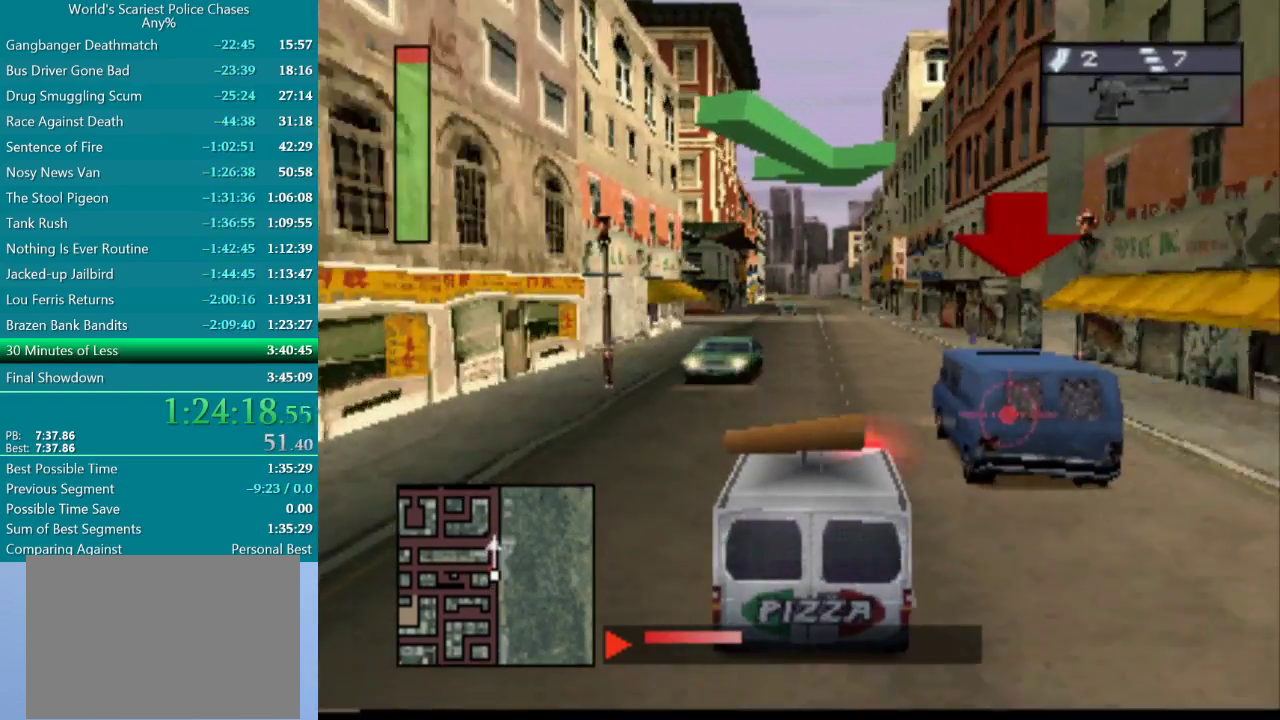
{"buttons": ["CROSS", "R1"], "events": [[183, "R1", "up"], [250, "R1", "down"]]}
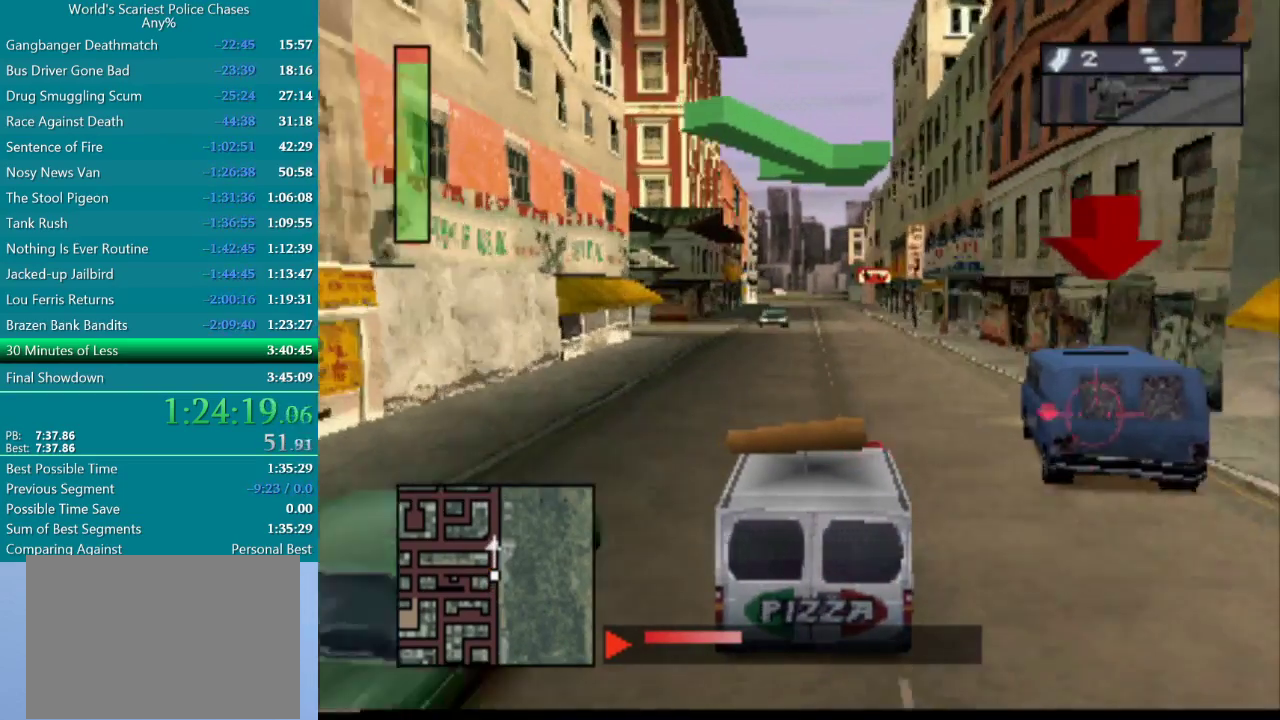
{"buttons": ["CROSS", "R1"], "events": []}
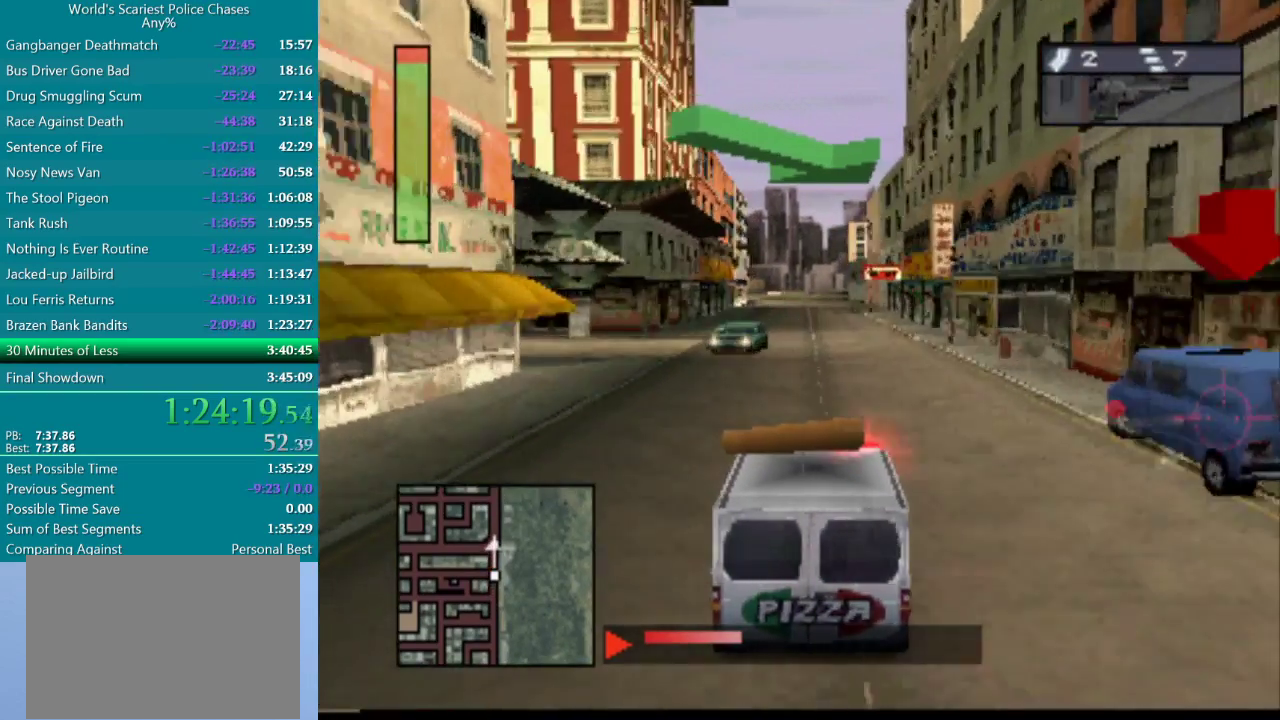
{"buttons": ["DPAD_RIGHT"], "events": [[33, "DPAD_RIGHT", "down"], [200, "DPAD_RIGHT", "up"], [283, "CROSS", "up"], [350, "DPAD_RIGHT", "down"], [400, "R1", "up"]]}
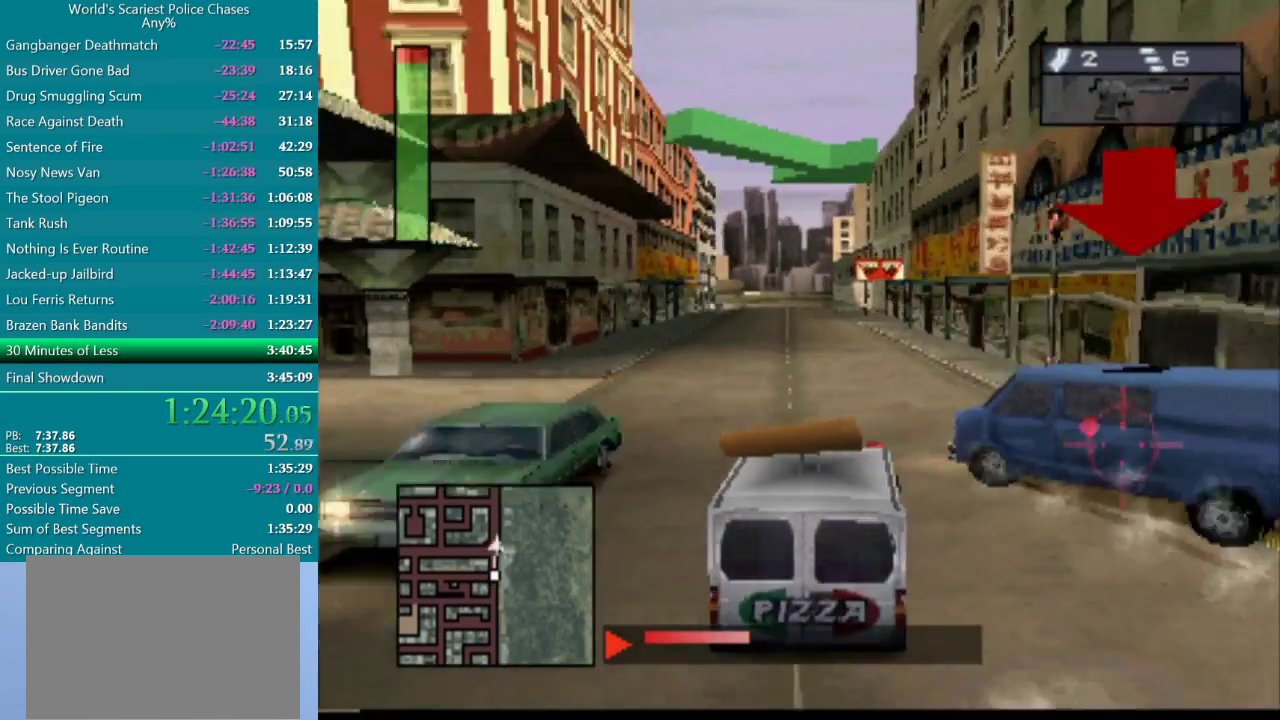
{"buttons": ["CROSS", "DPAD_LEFT"], "events": [[83, "DPAD_RIGHT", "up"], [167, "CROSS", "down"], [467, "DPAD_LEFT", "down"]]}
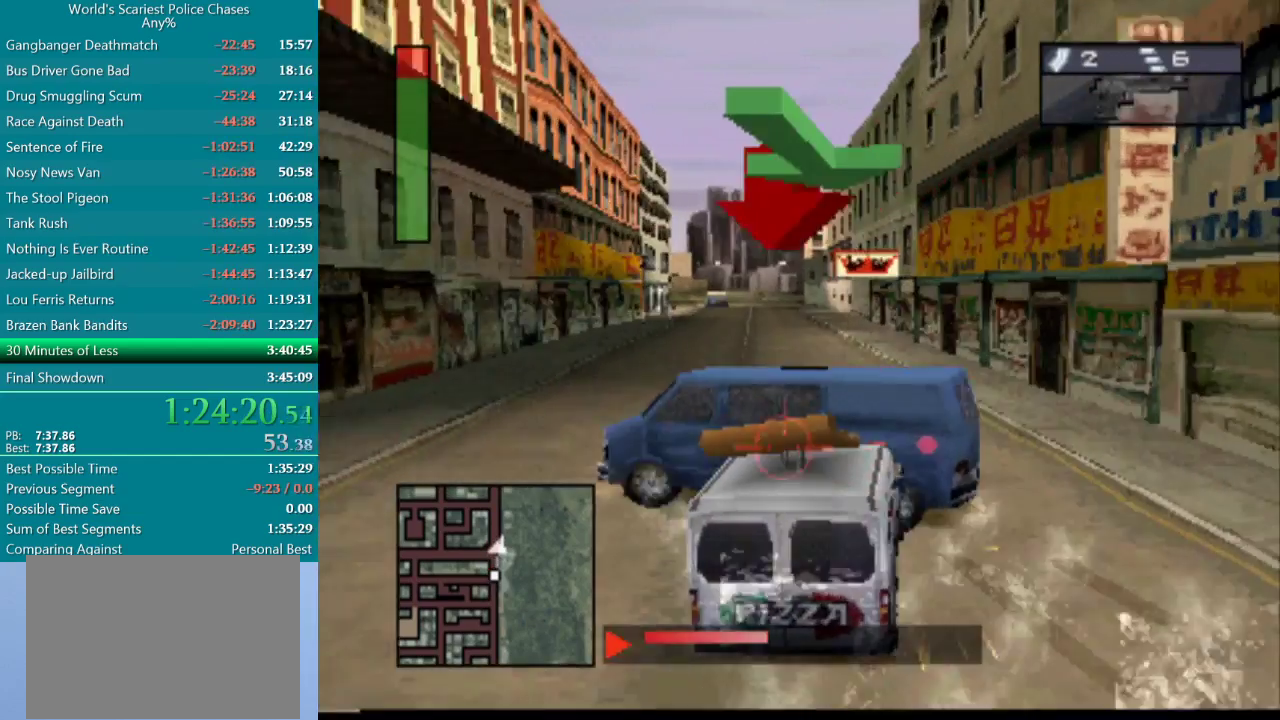
{"buttons": ["SQUARE", "DPAD_LEFT"], "events": [[250, "CROSS", "up"], [383, "SQUARE", "down"]]}
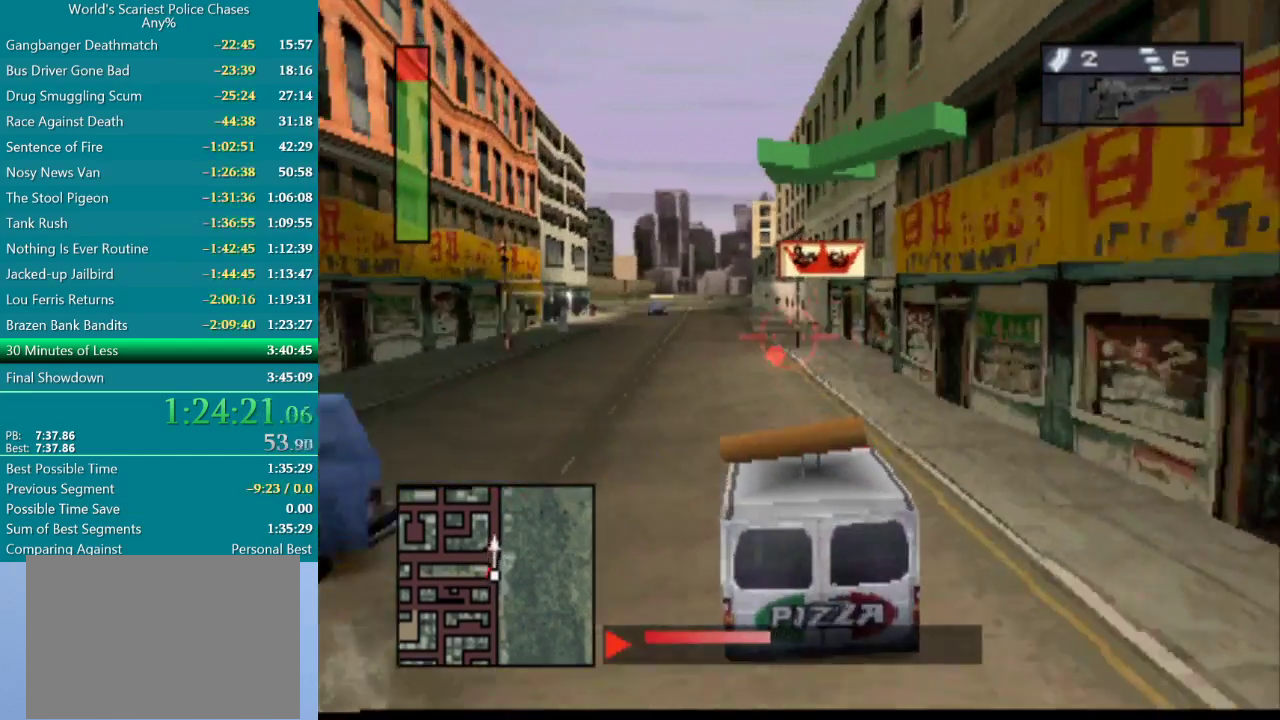
{"buttons": ["SQUARE", "DPAD_LEFT"], "events": []}
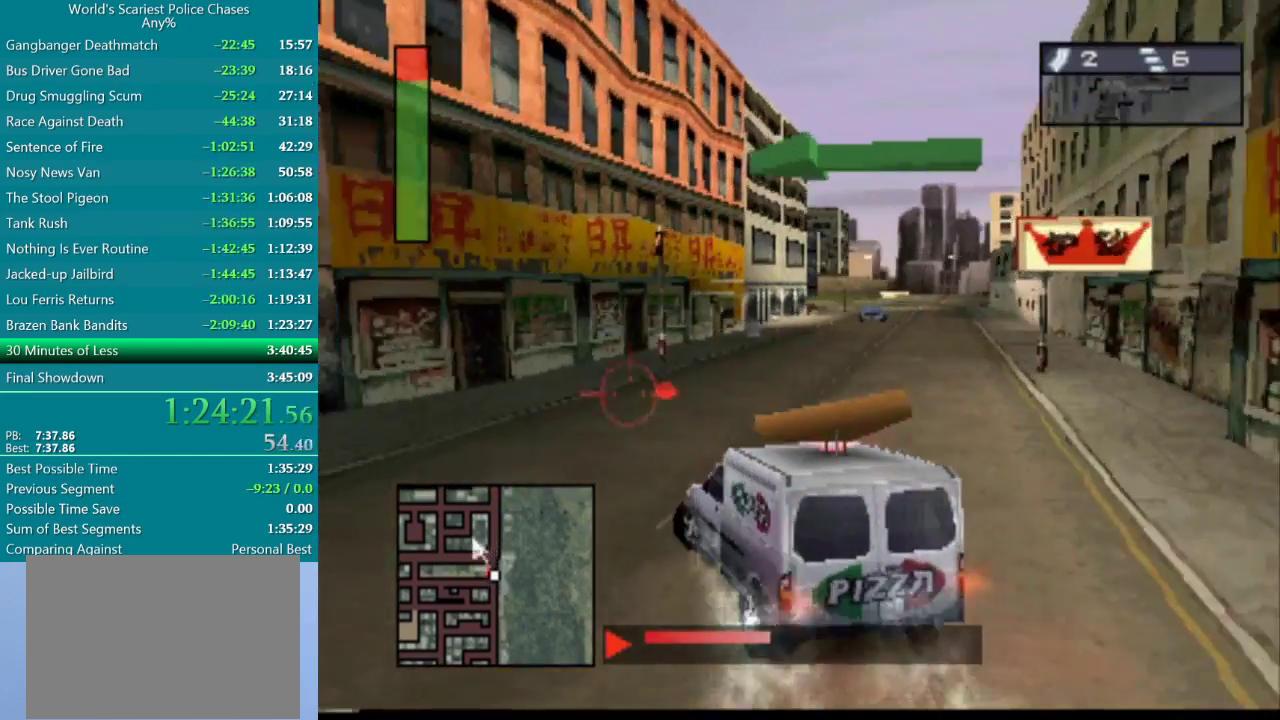
{"buttons": ["CROSS", "DPAD_LEFT"], "events": [[200, "CROSS", "down"], [250, "SQUARE", "up"]]}
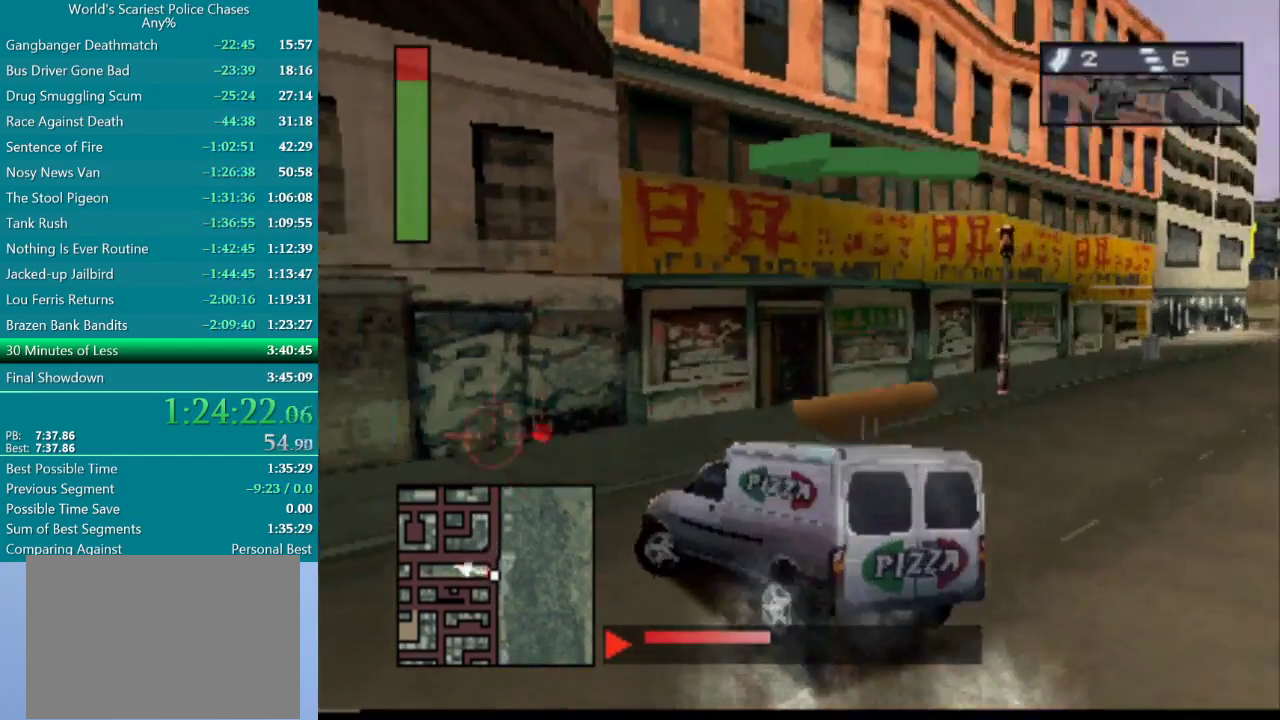
{"buttons": ["CROSS", "DPAD_LEFT"], "events": [[117, "CROSS", "up"], [200, "CROSS", "down"], [283, "CROSS", "up"], [467, "CROSS", "down"]]}
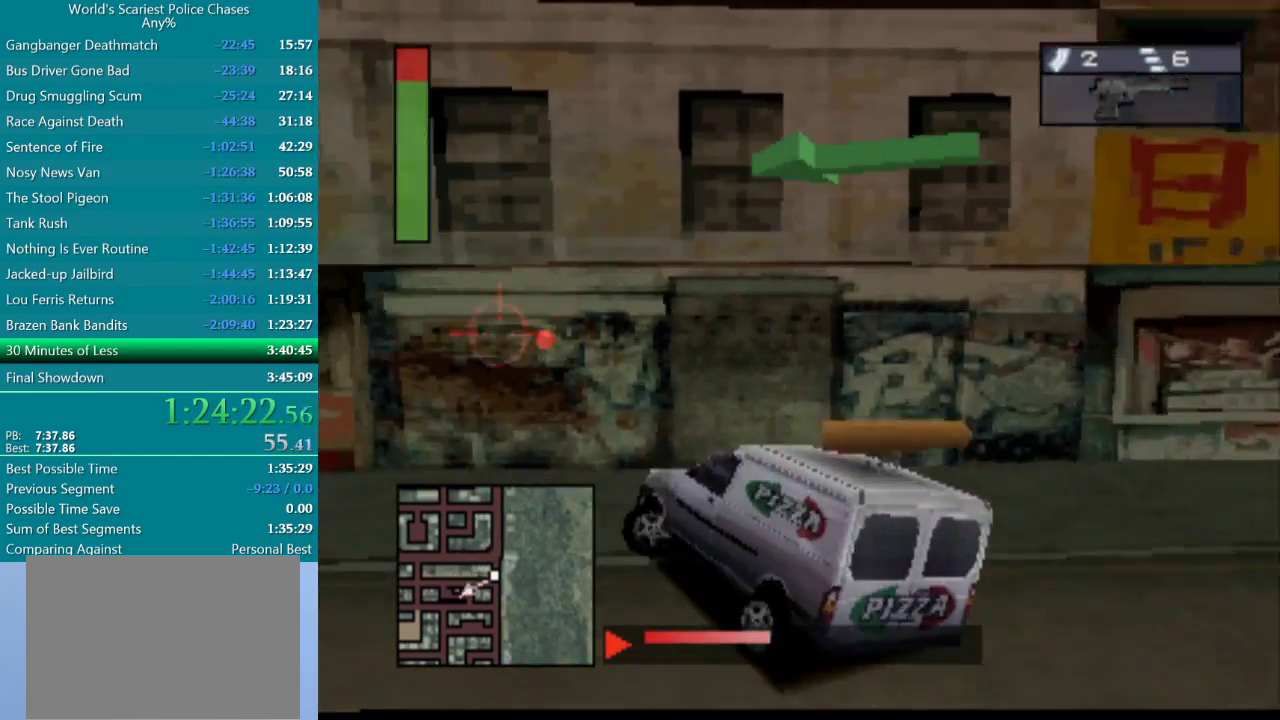
{"buttons": ["CROSS", "DPAD_LEFT"], "events": [[17, "CROSS", "up"], [350, "CROSS", "down"]]}
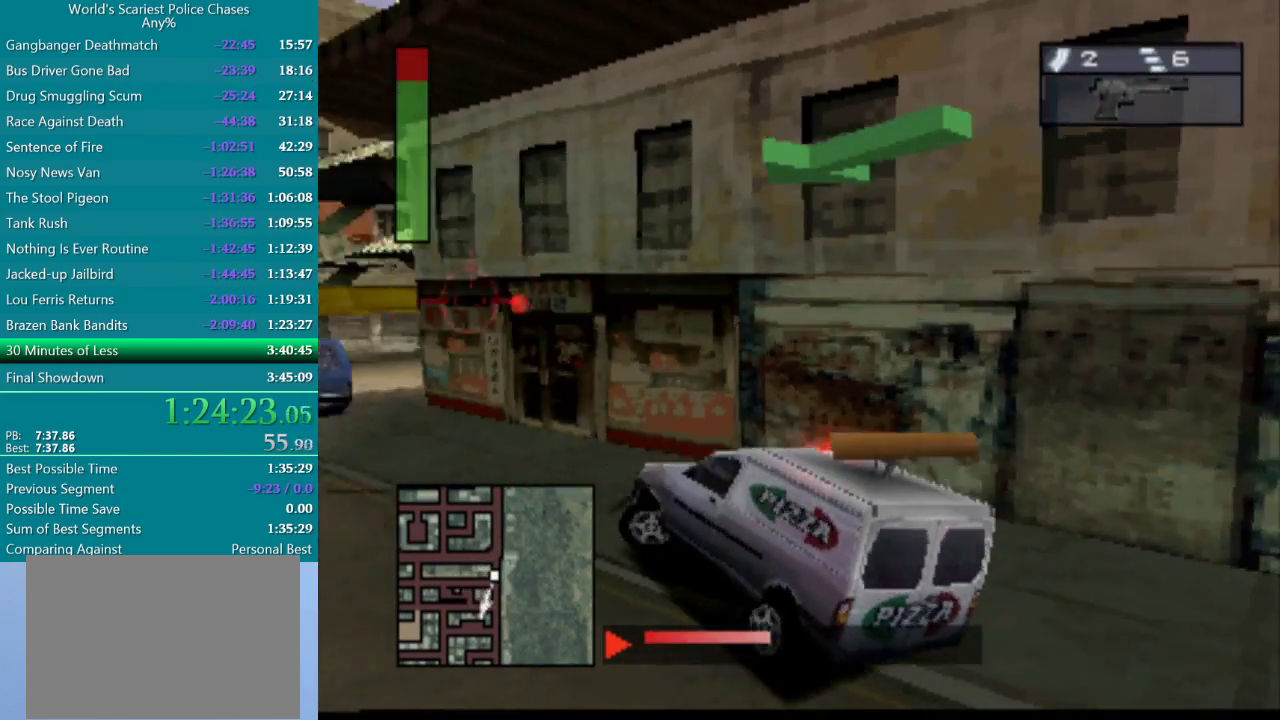
{"buttons": ["CROSS", "DPAD_RIGHT"], "events": [[67, "DPAD_LEFT", "up"], [433, "DPAD_RIGHT", "down"]]}
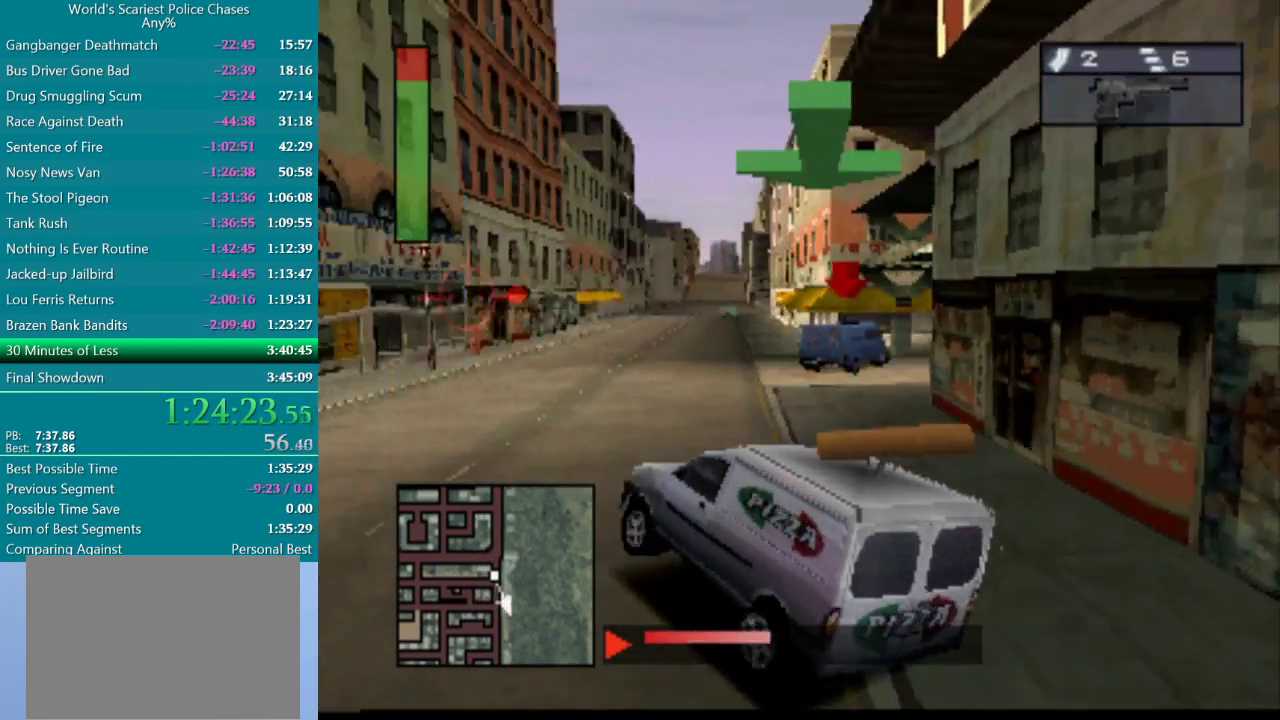
{"buttons": ["CROSS", "DPAD_RIGHT"], "events": []}
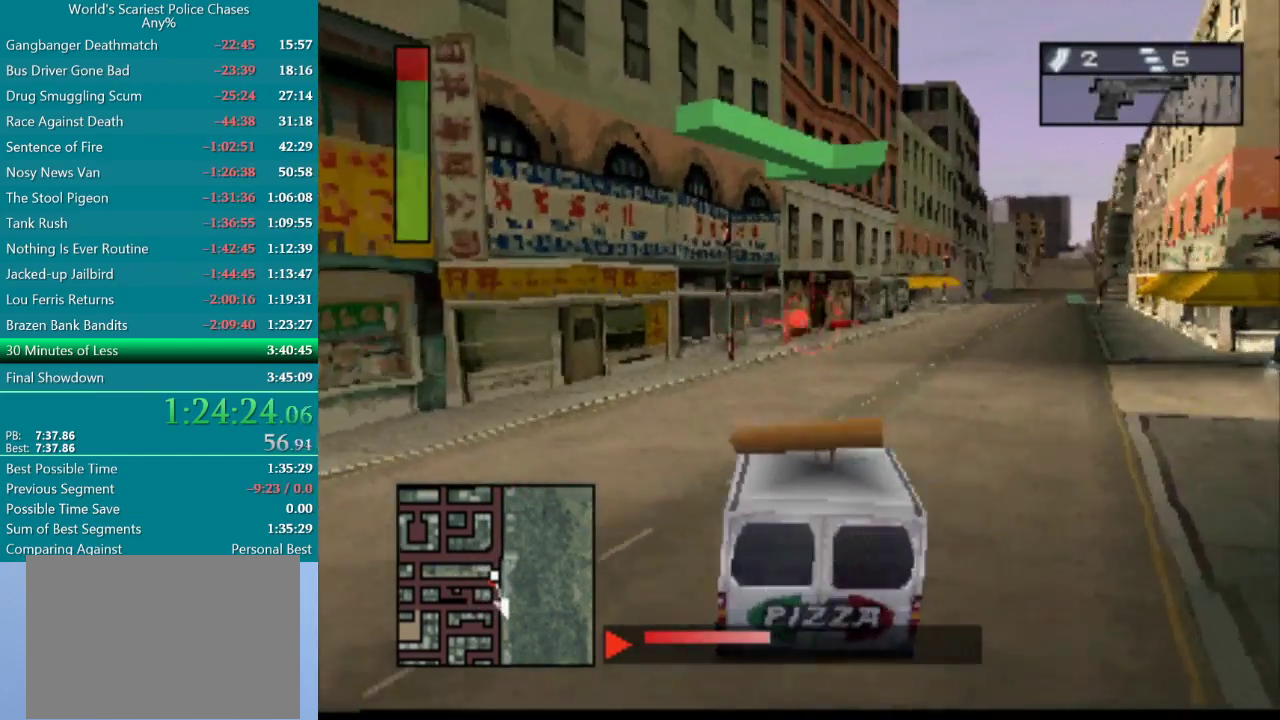
{"buttons": ["CROSS", "DPAD_RIGHT"], "events": [[183, "CROSS", "up"], [350, "CROSS", "down"], [433, "CROSS", "up"], [500, "CROSS", "down"]]}
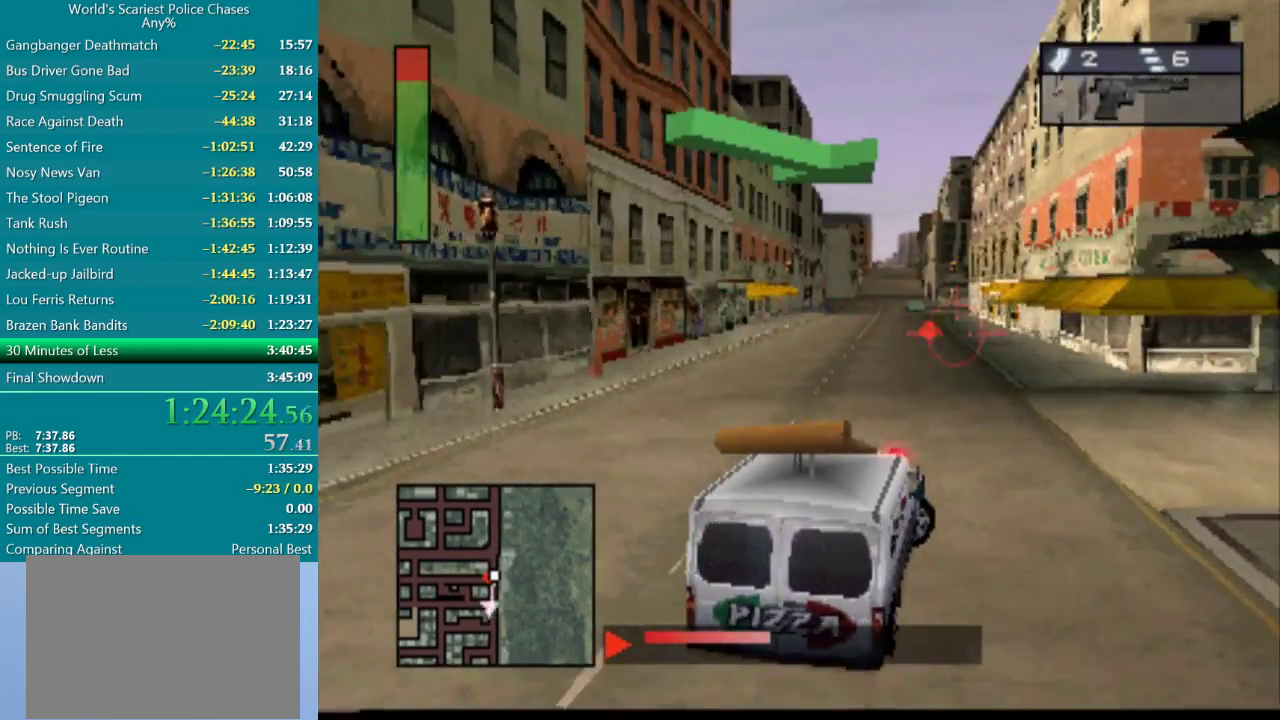
{"buttons": ["DPAD_RIGHT"], "events": [[283, "CROSS", "up"]]}
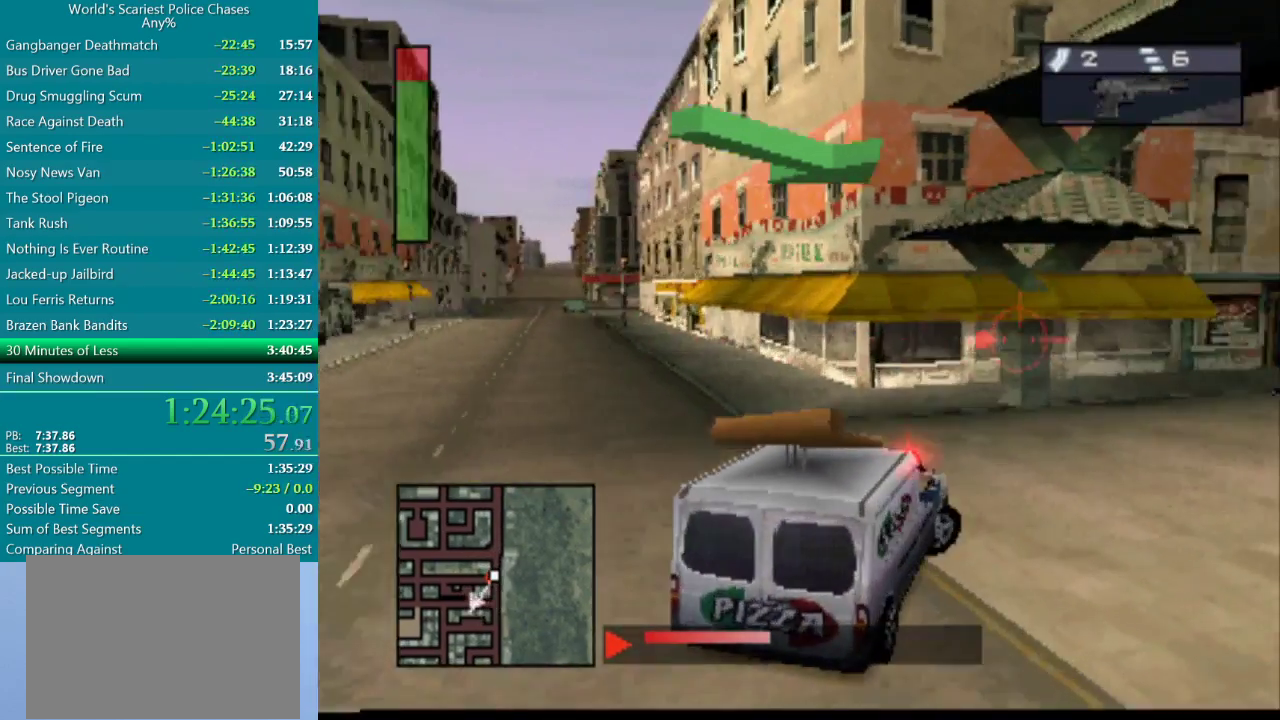
{"buttons": ["CROSS", "DPAD_RIGHT"], "events": [[17, "DPAD_RIGHT", "up"], [83, "CROSS", "down"], [150, "CROSS", "up"], [150, "DPAD_RIGHT", "down"], [233, "CROSS", "down"], [283, "CROSS", "up"], [333, "DPAD_RIGHT", "up"], [350, "CROSS", "down"], [483, "DPAD_RIGHT", "down"]]}
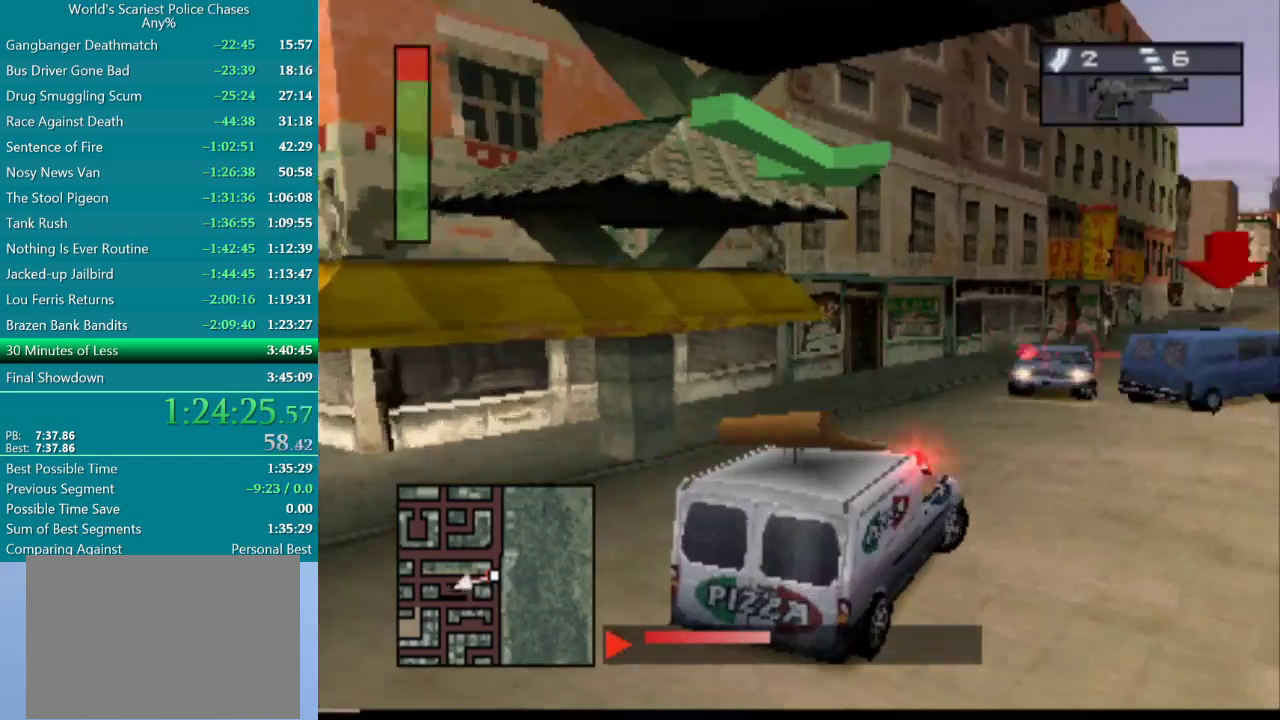
{"buttons": ["CROSS"], "events": [[83, "DPAD_RIGHT", "up"], [367, "DPAD_LEFT", "down"], [500, "DPAD_LEFT", "up"]]}
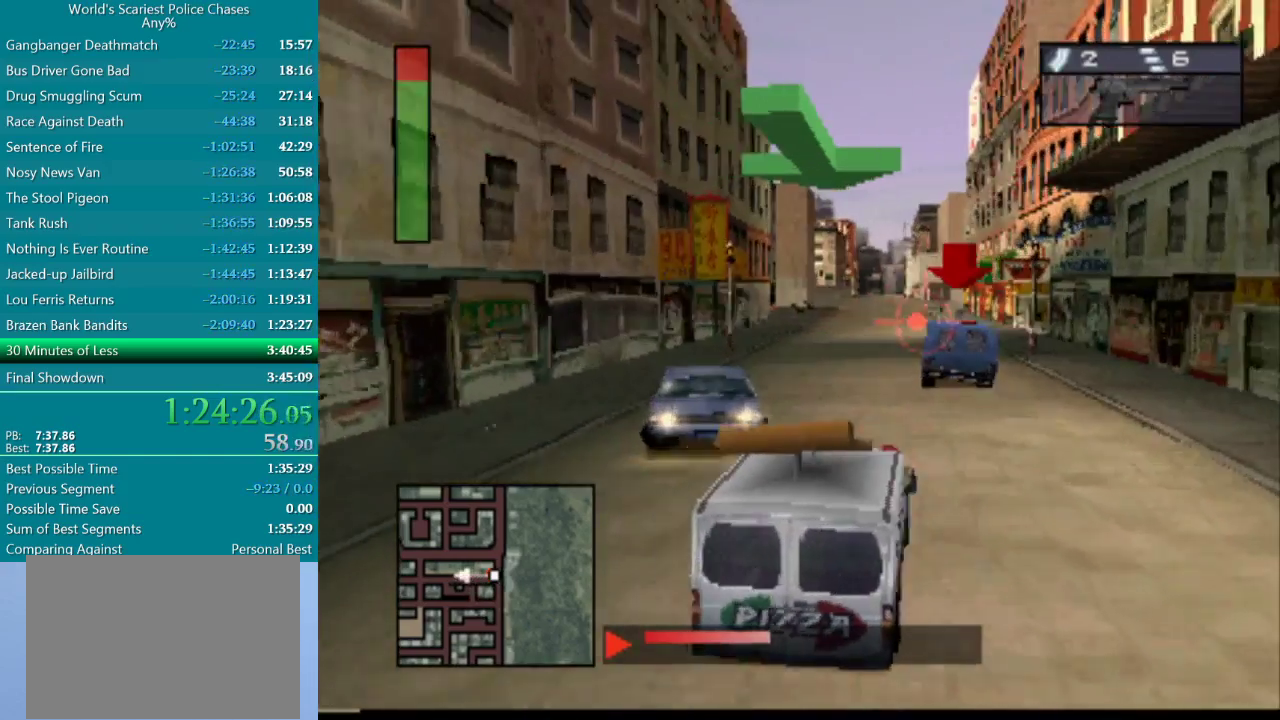
{"buttons": ["CROSS"], "events": [[167, "DPAD_RIGHT", "down"], [250, "DPAD_RIGHT", "up"]]}
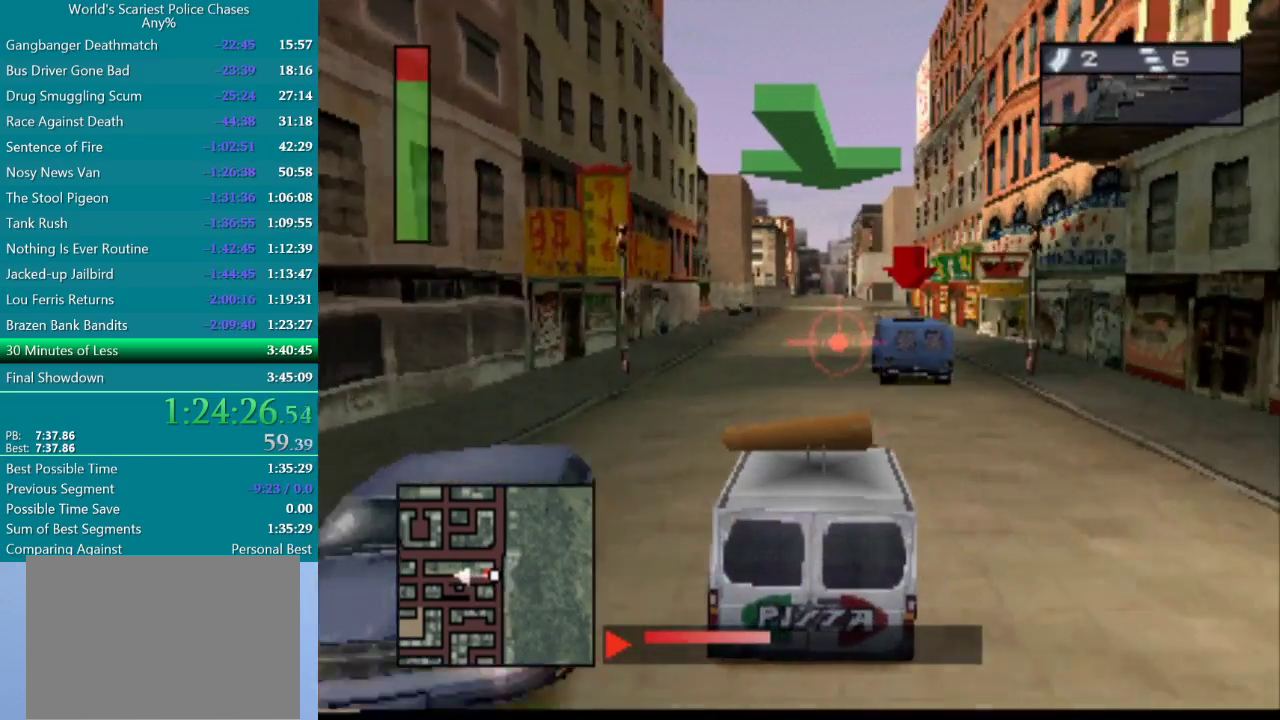
{"buttons": ["CROSS", "R1"], "events": [[50, "DPAD_UP", "down"], [133, "DPAD_UP", "up"], [483, "R1", "down"]]}
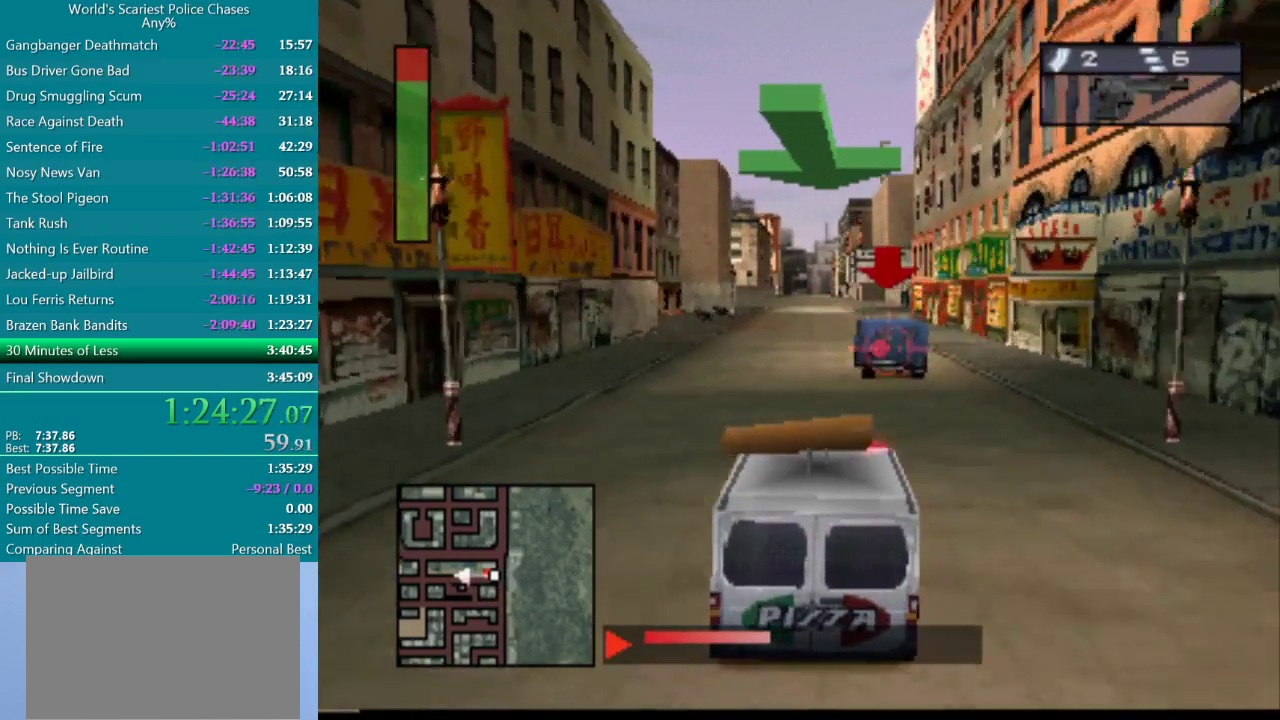
{"buttons": ["CROSS"], "events": [[117, "R1", "up"]]}
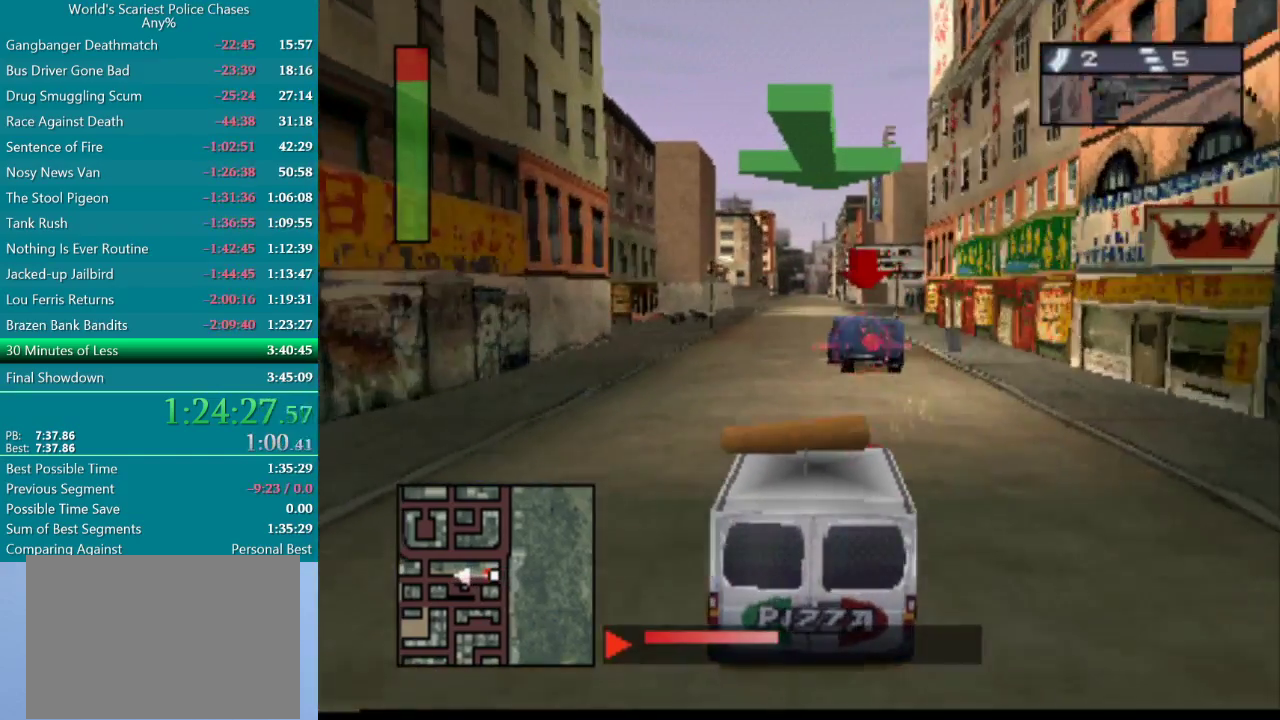
{"buttons": ["CROSS"], "events": [[133, "R1", "down"], [283, "R1", "up"]]}
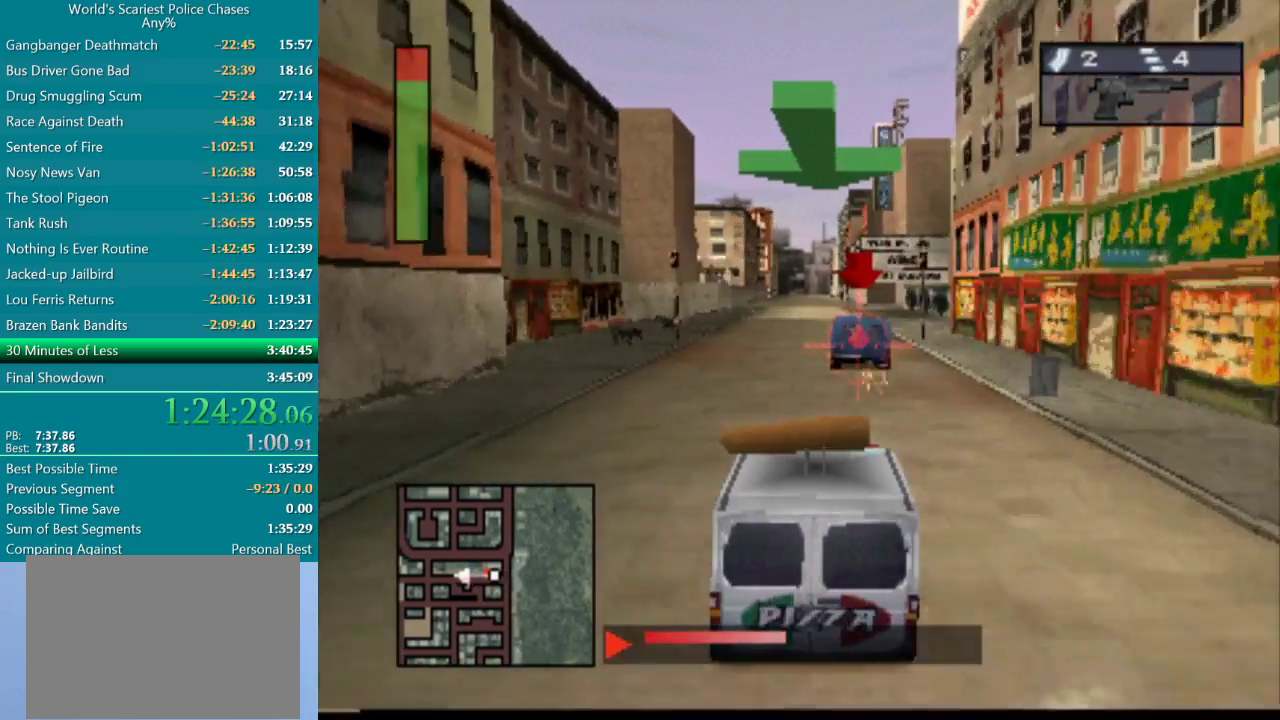
{"buttons": ["CROSS"], "events": [[217, "R1", "down"], [400, "R1", "up"]]}
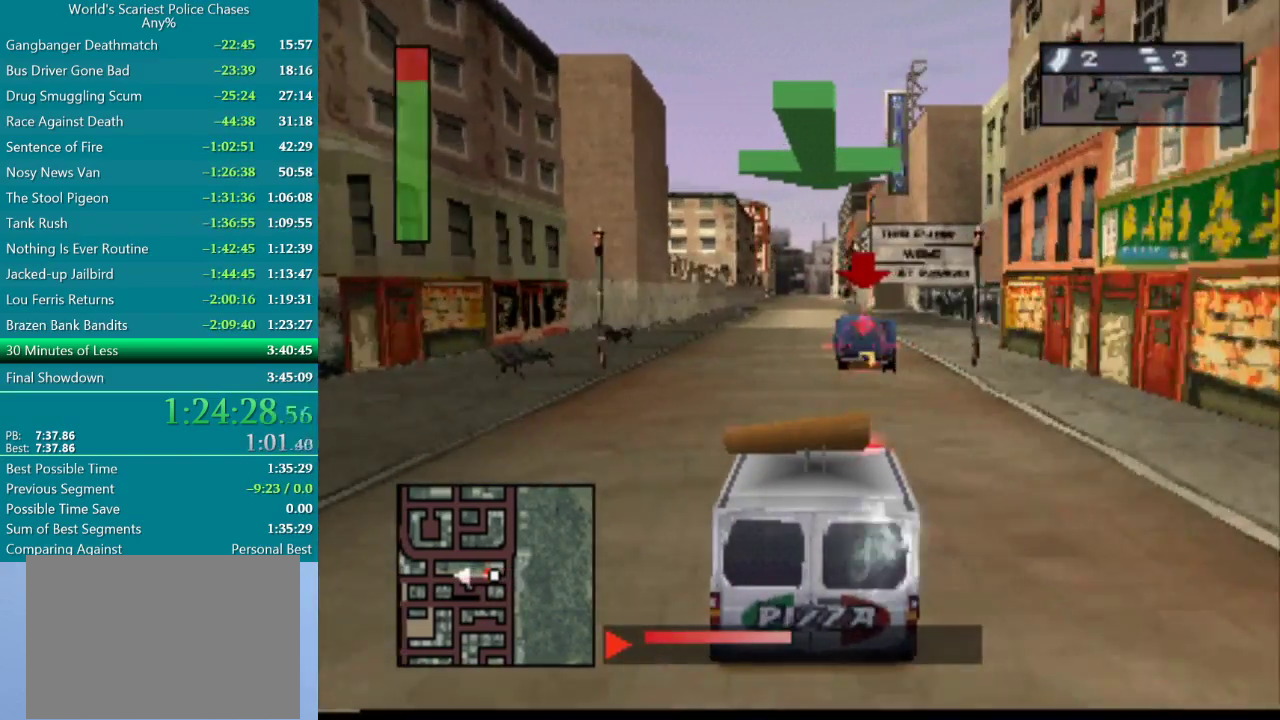
{"buttons": ["CROSS", "R1"], "events": [[400, "R1", "down"]]}